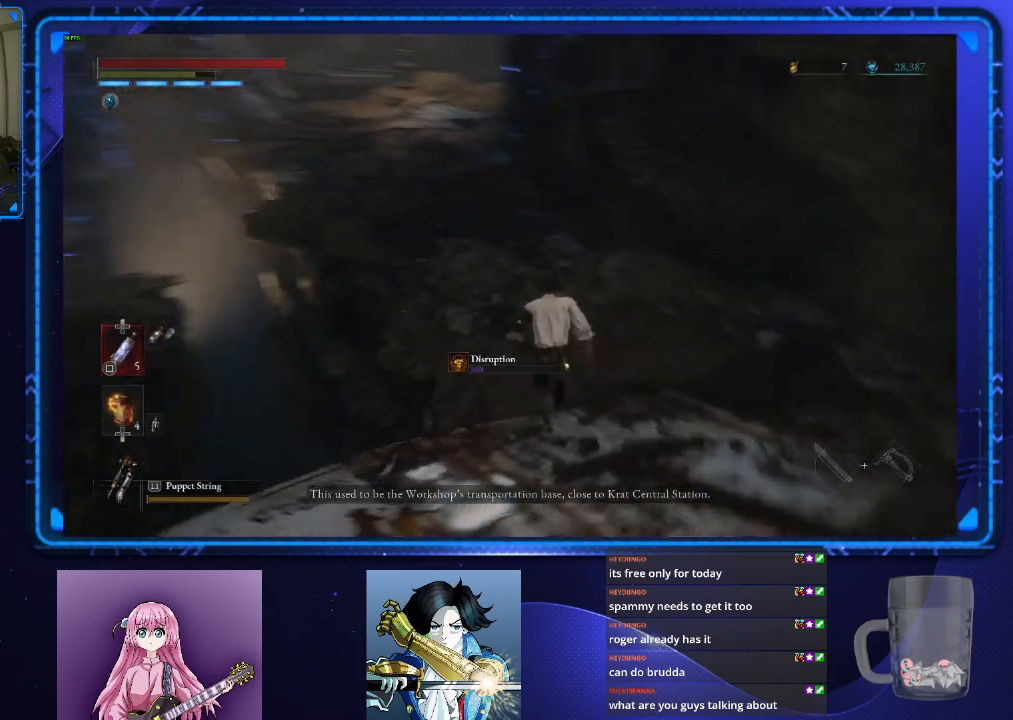
Gameplay with a controller (PlayStation layout); each line is a JSON object with the inputs held at the frame after it. "events" lists button and stick changes between this image and that frame as [ms after this image, input, new state], when the widget could be followed in between.
{"buttons": ["CIRCLE"], "left_stick": "up", "right_stick": "right", "events": [[133, "right_stick", "center"], [500, "right_stick", "right"]]}
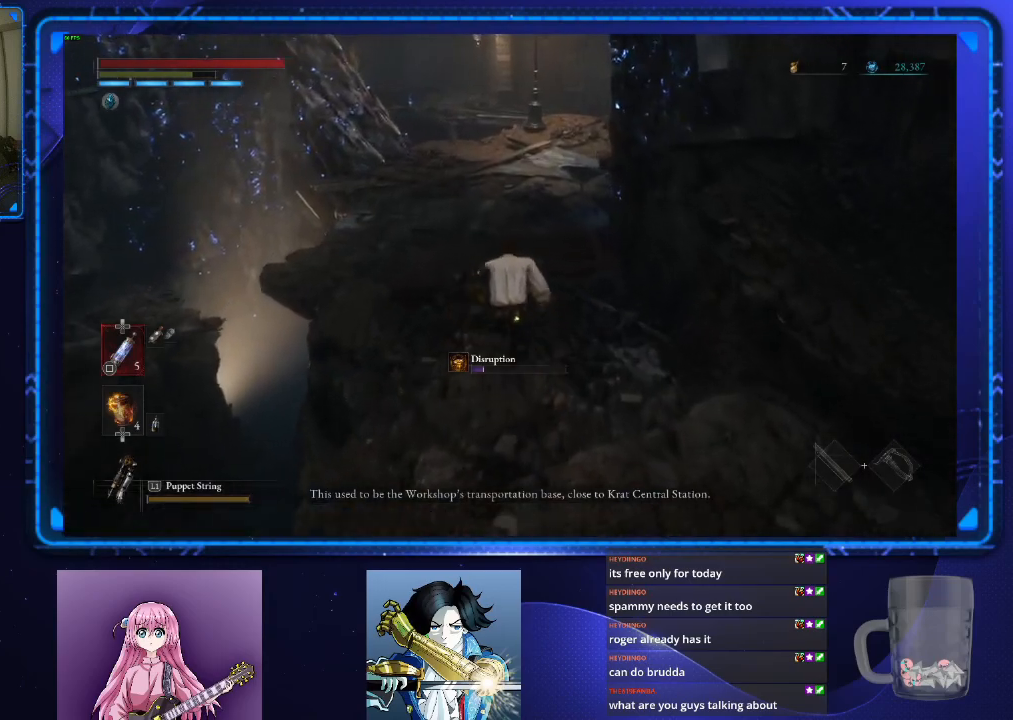
{"buttons": ["CIRCLE"], "left_stick": "up", "right_stick": "right", "events": []}
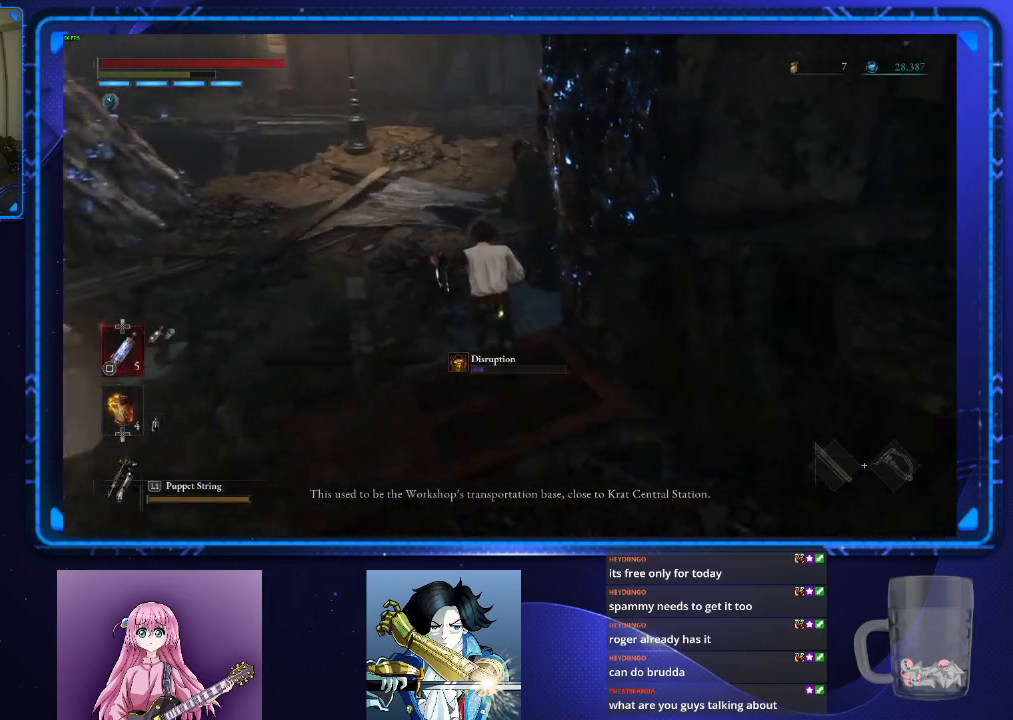
{"buttons": ["CIRCLE"], "left_stick": "up", "right_stick": "right", "events": []}
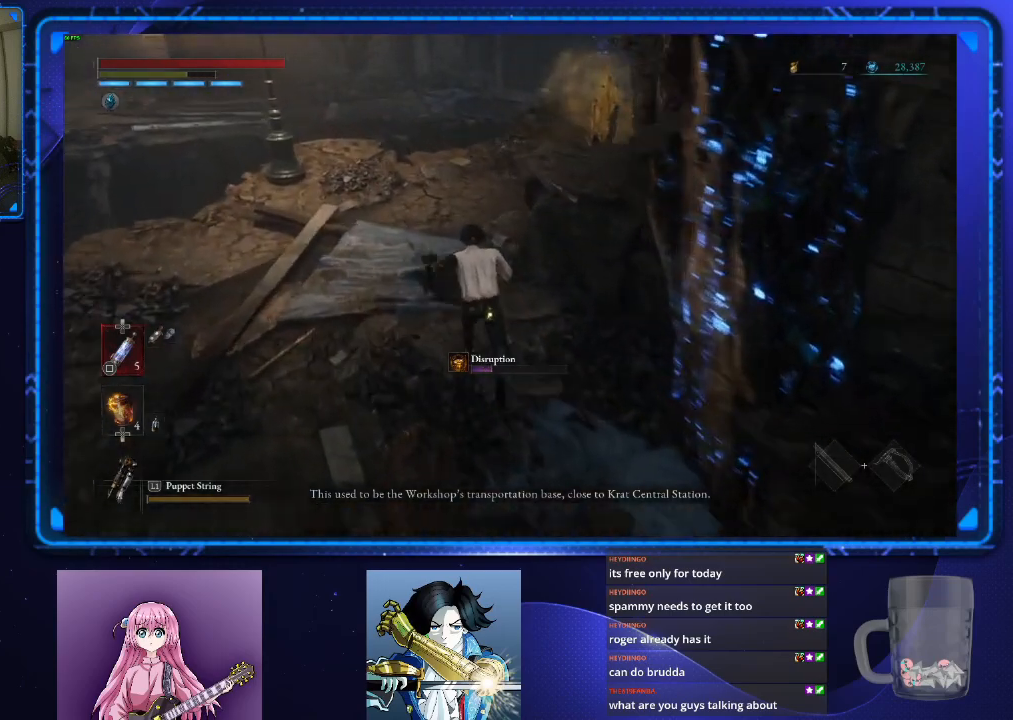
{"buttons": ["CIRCLE"], "left_stick": "up", "right_stick": "right", "events": []}
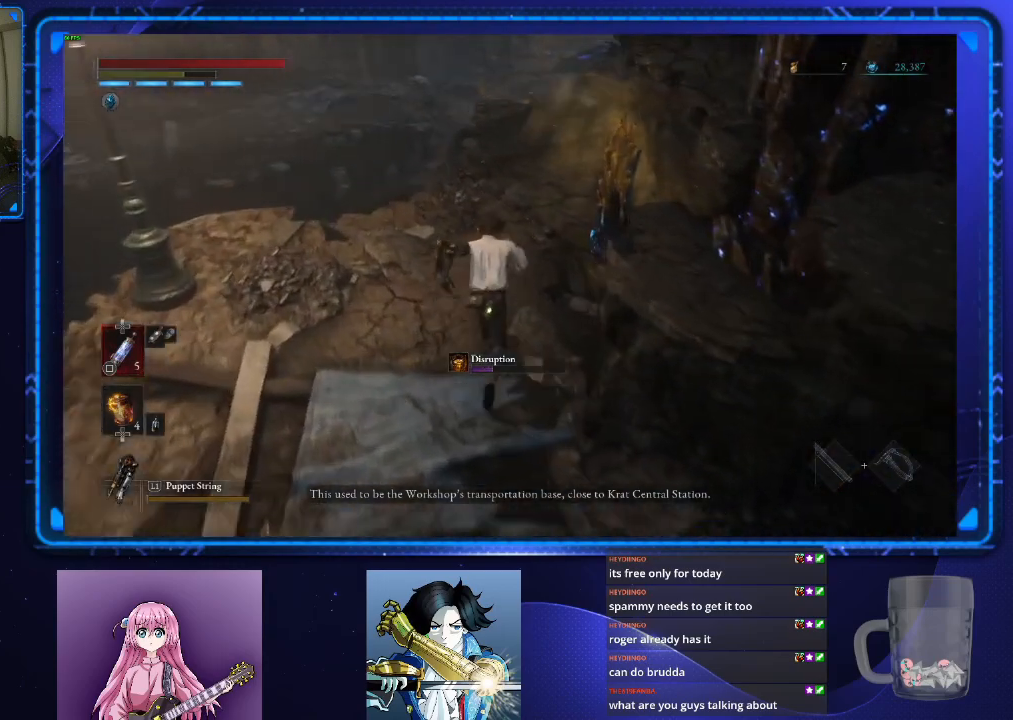
{"buttons": ["CIRCLE"], "left_stick": "up", "right_stick": "center", "events": [[467, "right_stick", "center"]]}
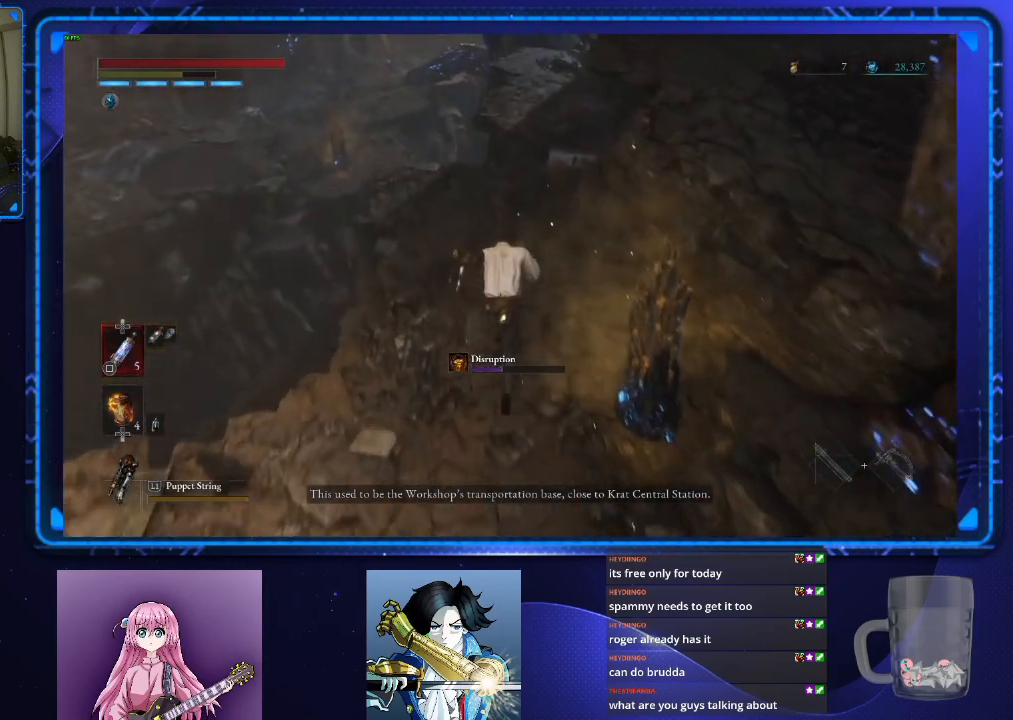
{"buttons": ["CIRCLE"], "left_stick": "up", "right_stick": "center", "events": [[100, "right_stick", "up"], [250, "right_stick", "center"]]}
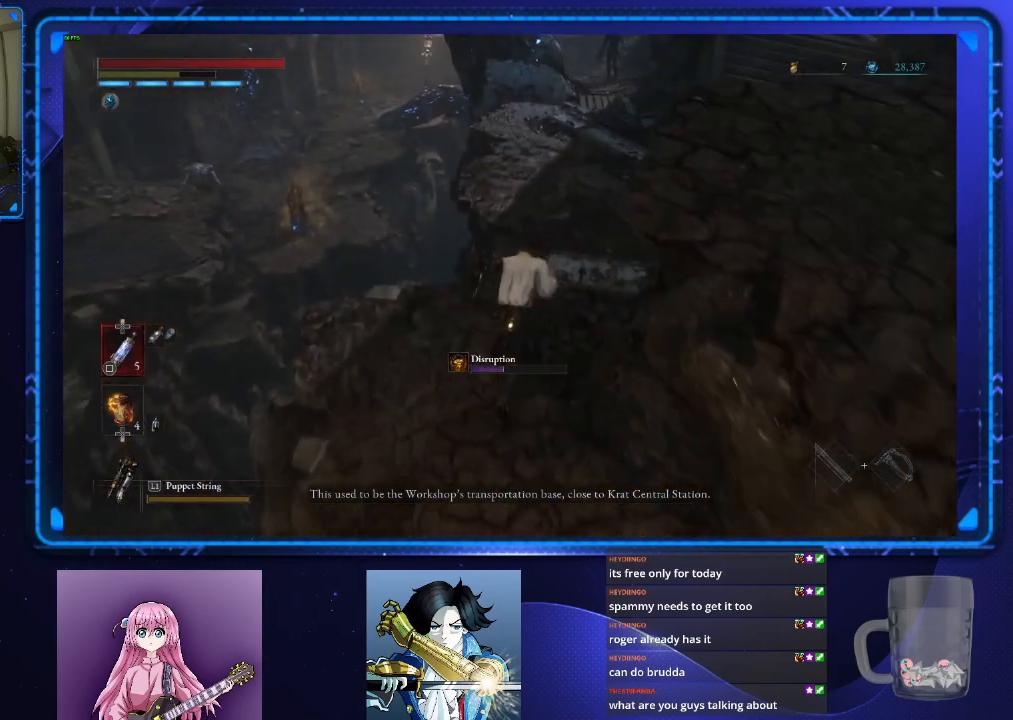
{"buttons": ["CIRCLE"], "left_stick": "up", "right_stick": "center", "events": [[266, "right_stick", "up"], [383, "right_stick", "center"]]}
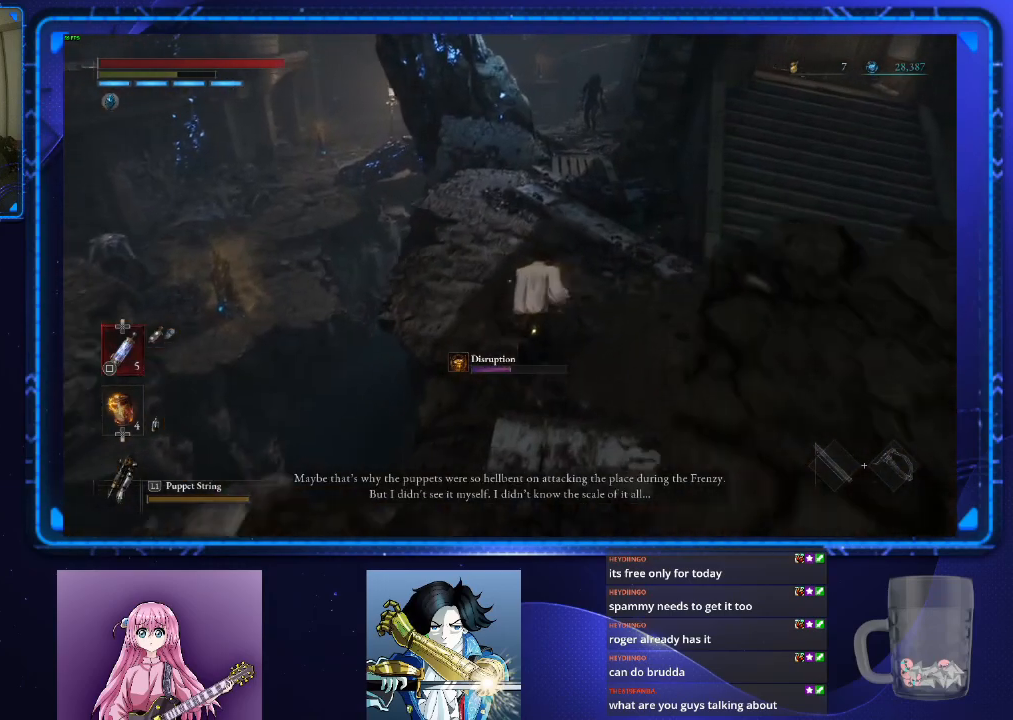
{"buttons": ["CIRCLE"], "left_stick": "up", "right_stick": "center", "events": []}
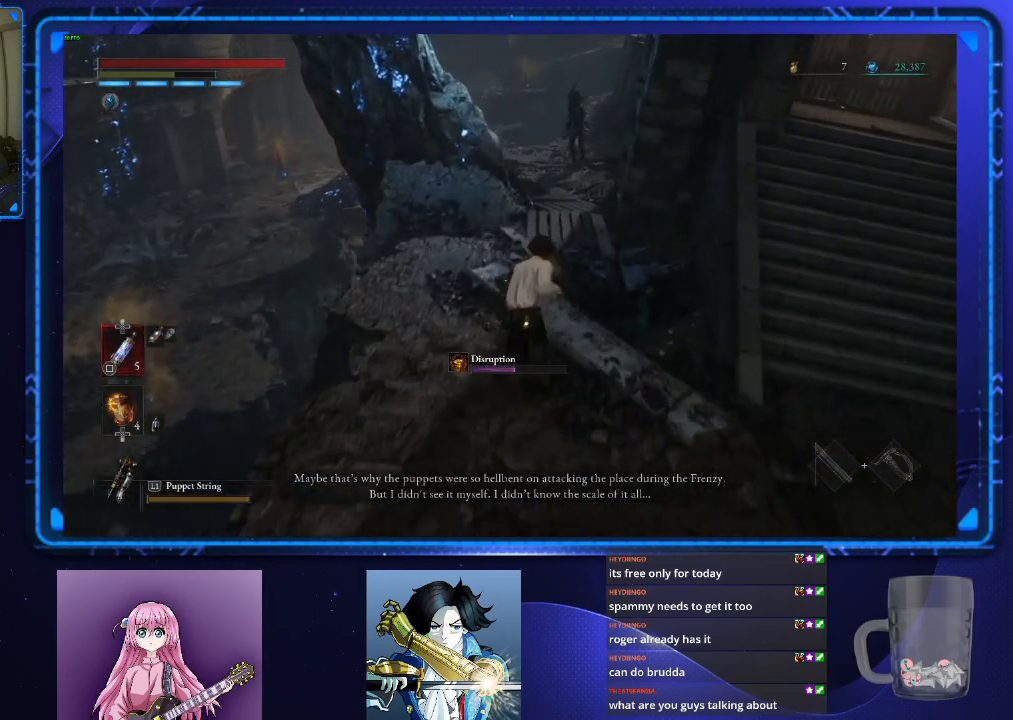
{"buttons": ["CIRCLE"], "left_stick": "up", "right_stick": "center", "events": []}
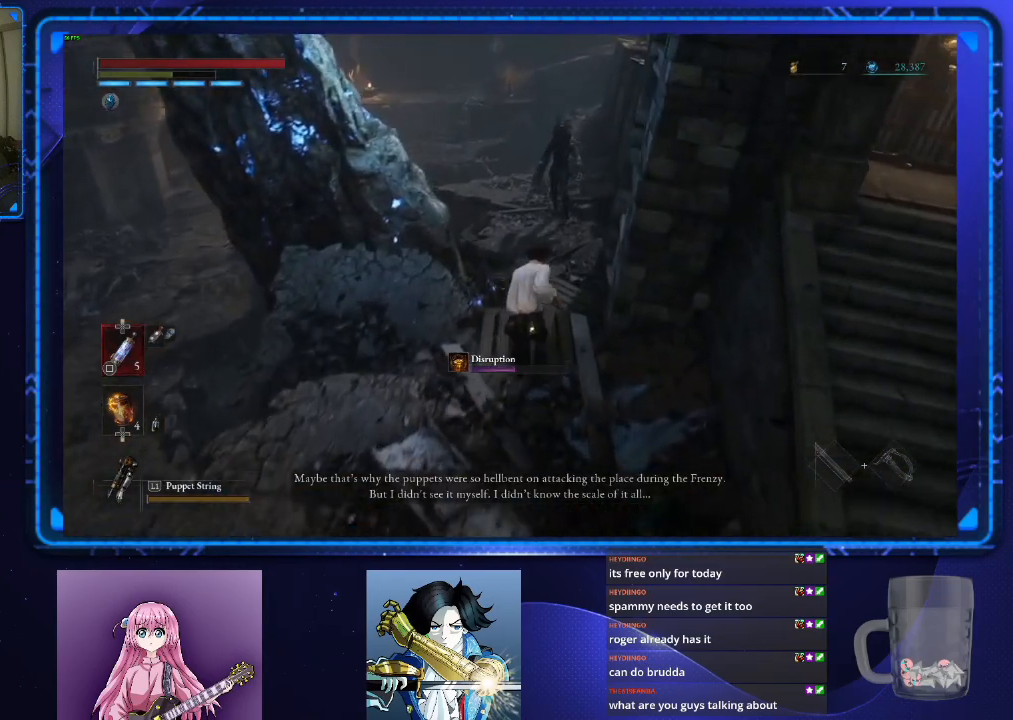
{"buttons": ["CIRCLE"], "left_stick": "up", "right_stick": "center", "events": []}
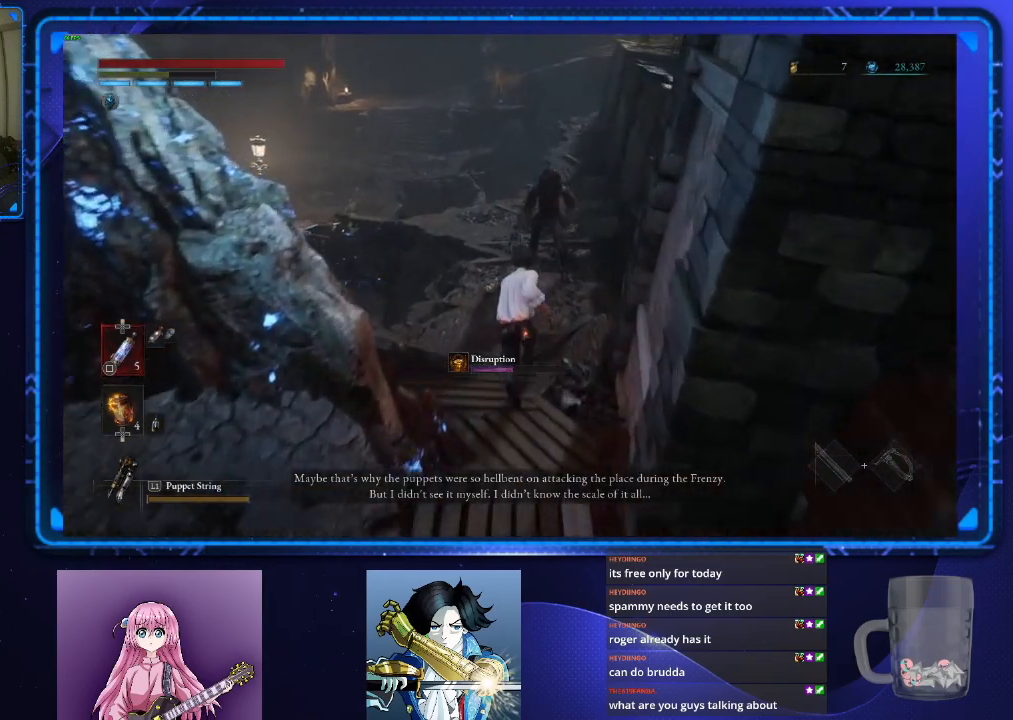
{"buttons": ["CIRCLE"], "left_stick": "up", "right_stick": "center", "events": []}
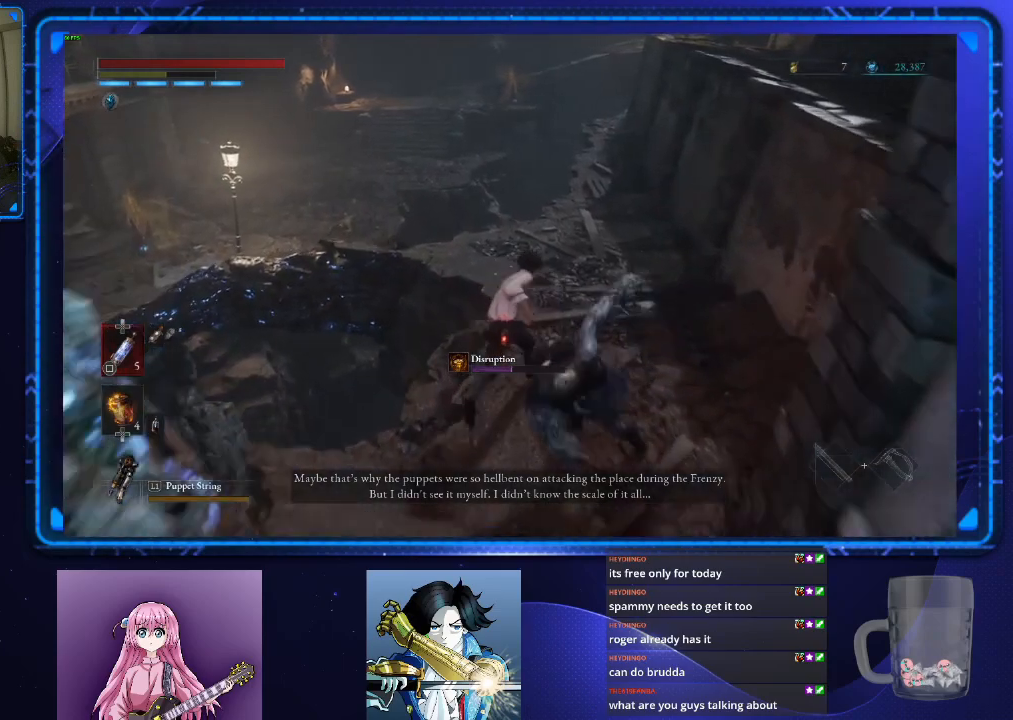
{"buttons": ["CIRCLE"], "left_stick": "up", "right_stick": "center", "events": [[17, "right_stick", "down-left"], [284, "right_stick", "left"], [451, "right_stick", "center"]]}
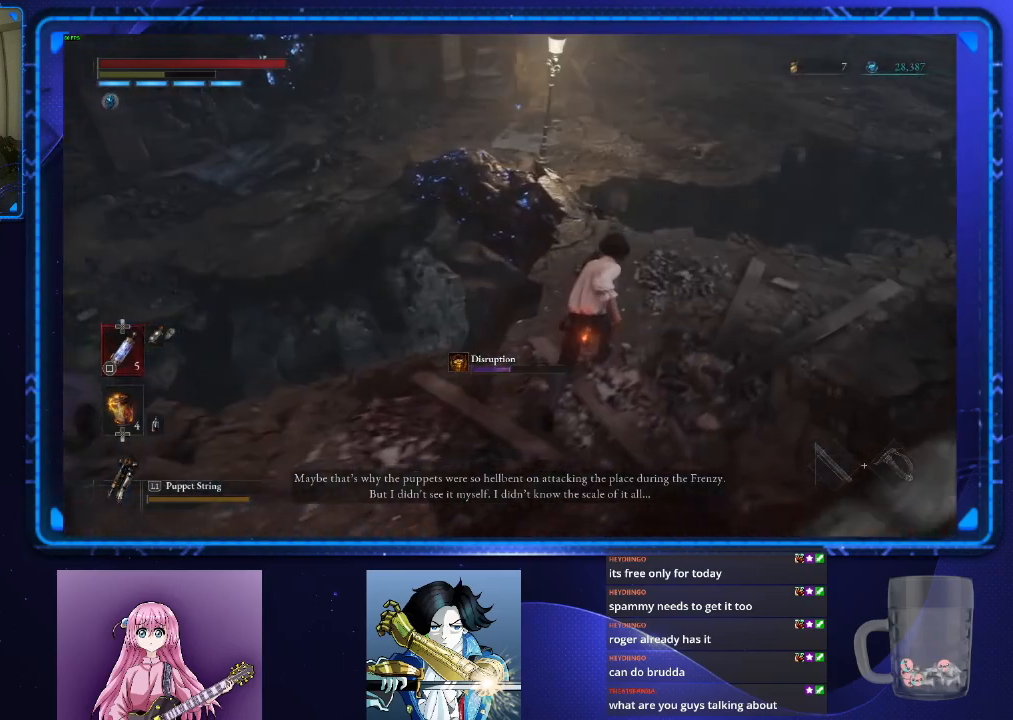
{"buttons": ["CIRCLE"], "left_stick": "up", "right_stick": "center", "events": [[67, "right_stick", "left"], [334, "right_stick", "center"]]}
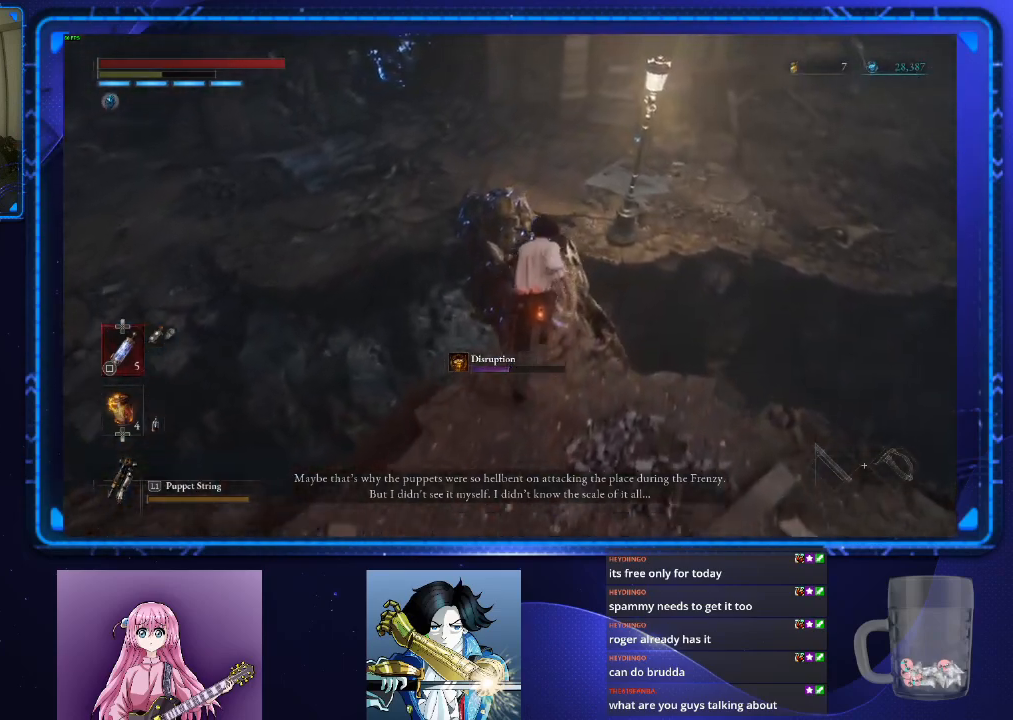
{"buttons": ["CIRCLE"], "left_stick": "up", "right_stick": "center", "events": [[151, "right_stick", "left"], [201, "right_stick", "center"]]}
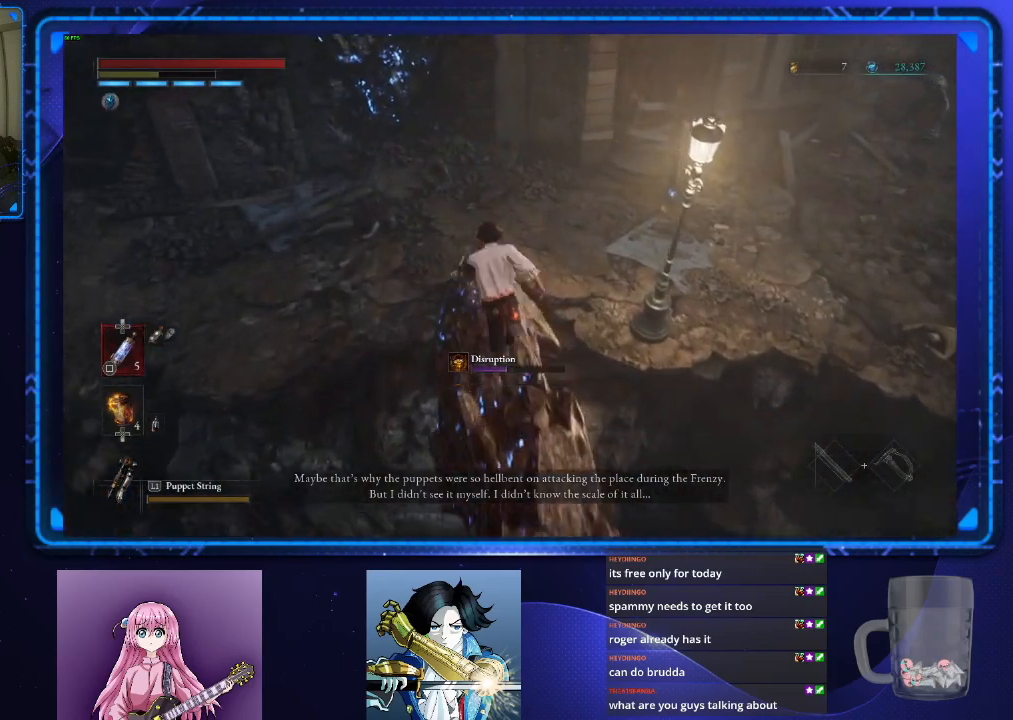
{"buttons": ["CIRCLE"], "left_stick": "up", "right_stick": "right", "events": [[367, "right_stick", "right"]]}
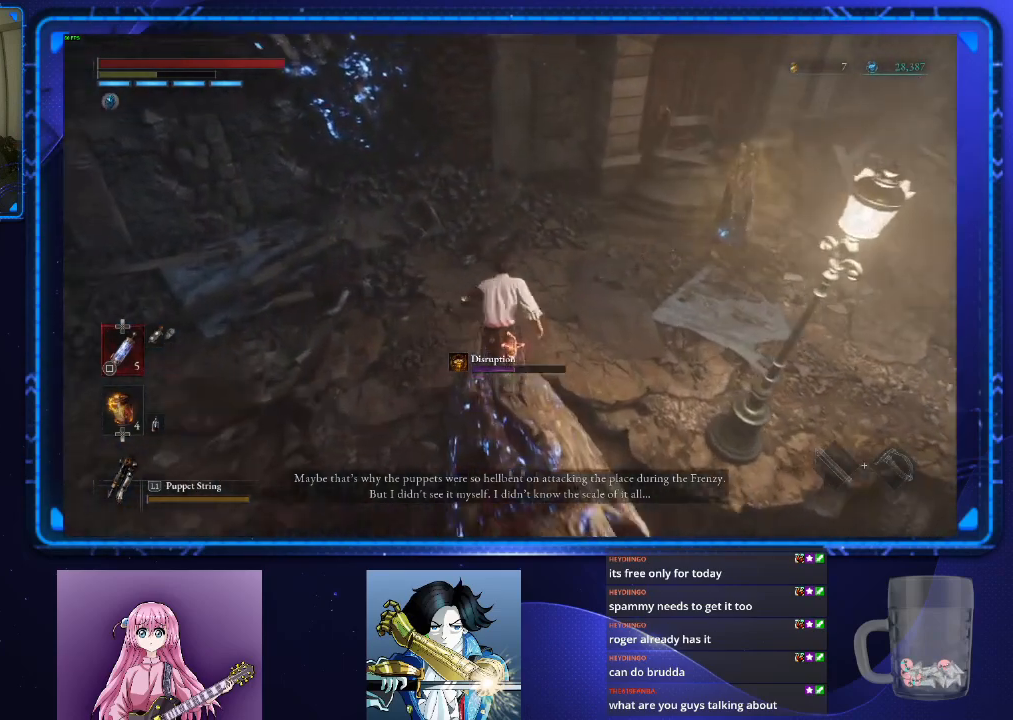
{"buttons": ["CIRCLE"], "left_stick": "up", "right_stick": "center", "events": [[301, "right_stick", "up-right"], [484, "right_stick", "center"]]}
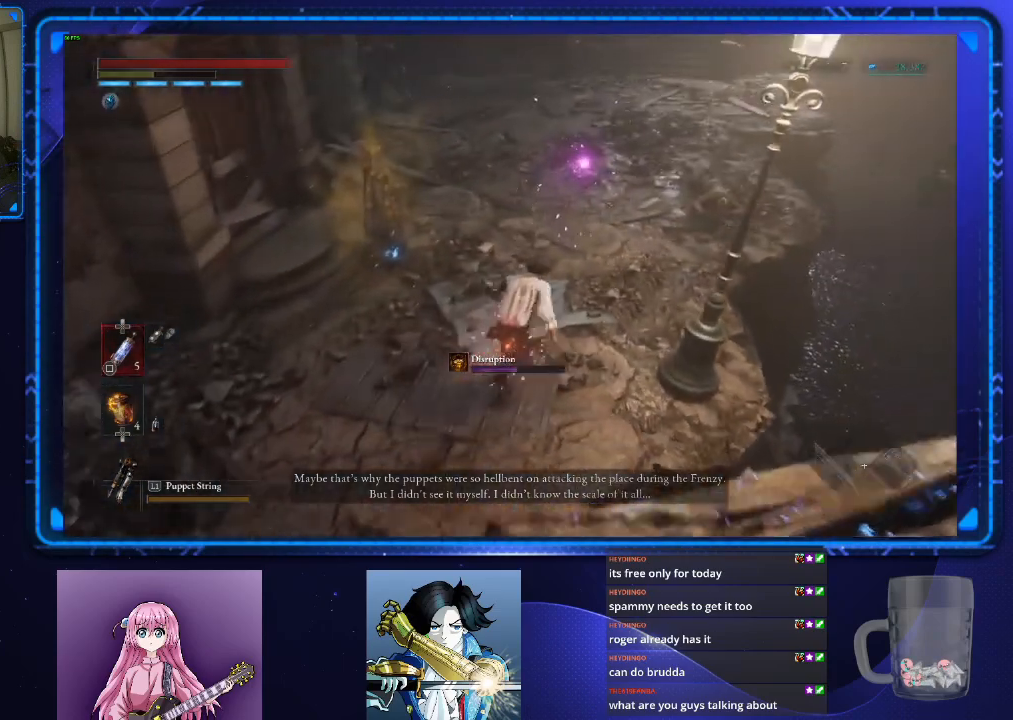
{"buttons": ["CIRCLE"], "left_stick": "up", "right_stick": "center", "events": []}
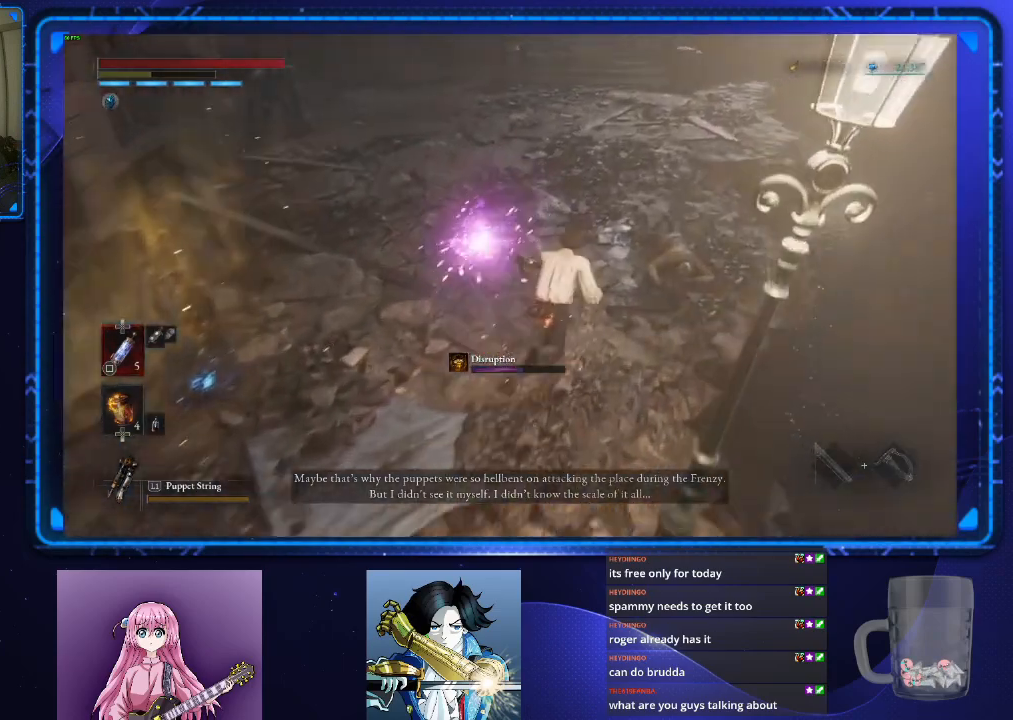
{"buttons": ["CIRCLE"], "left_stick": "up", "right_stick": "center", "events": [[17, "right_stick", "up"], [267, "right_stick", "center"]]}
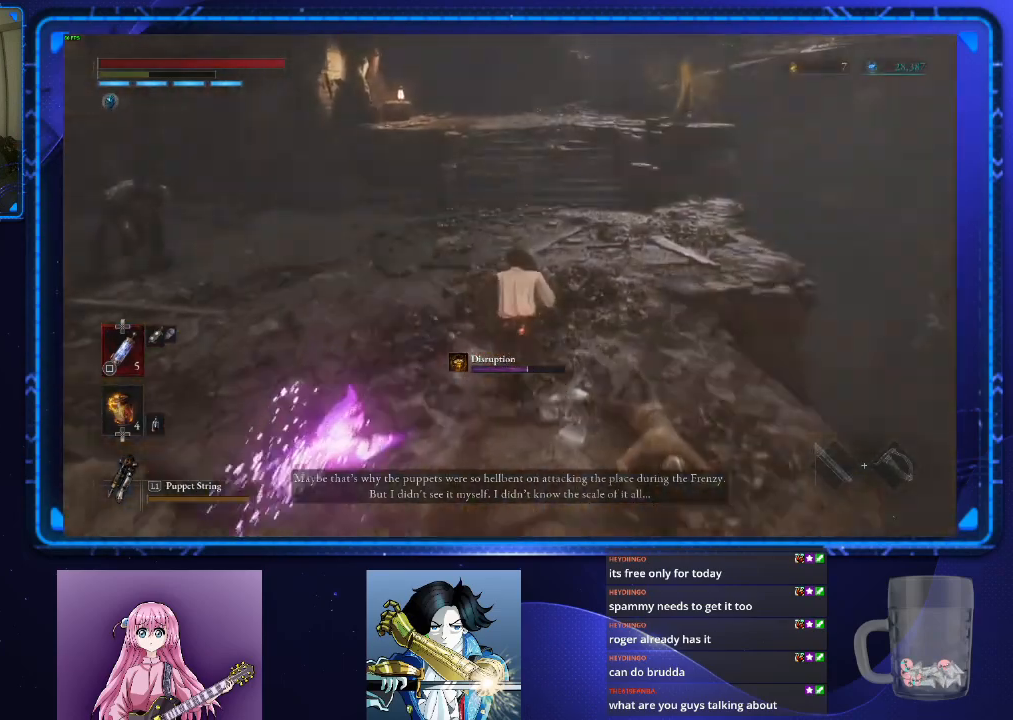
{"buttons": ["CIRCLE"], "left_stick": "up", "right_stick": "center", "events": [[33, "right_stick", "down-left"], [133, "right_stick", "center"]]}
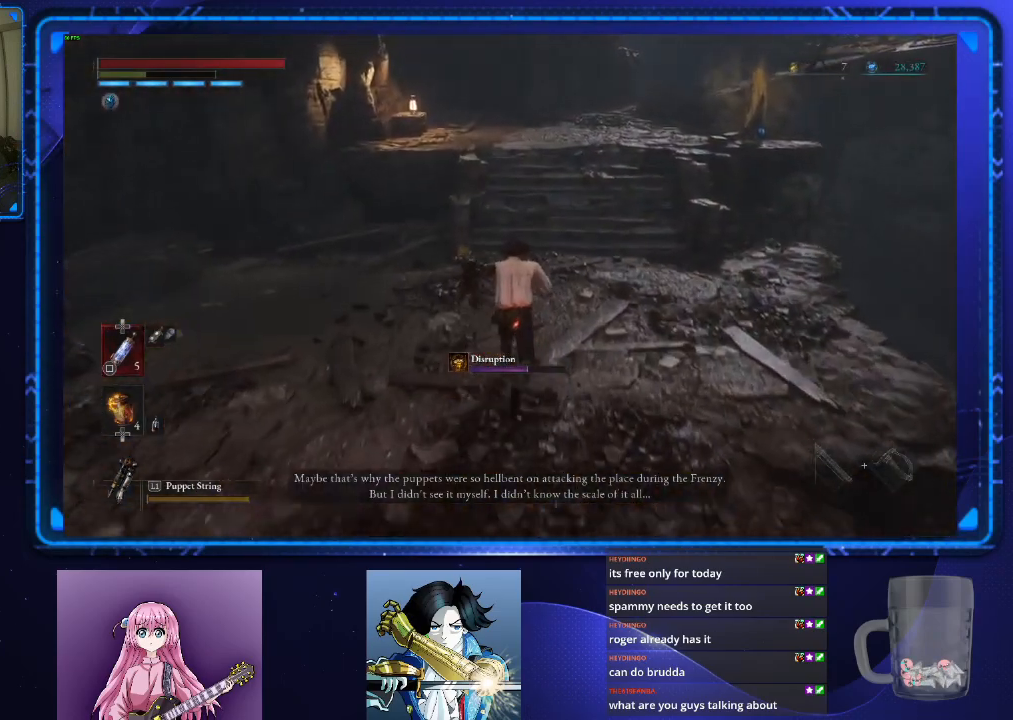
{"buttons": ["CIRCLE"], "left_stick": "up", "right_stick": "center", "events": []}
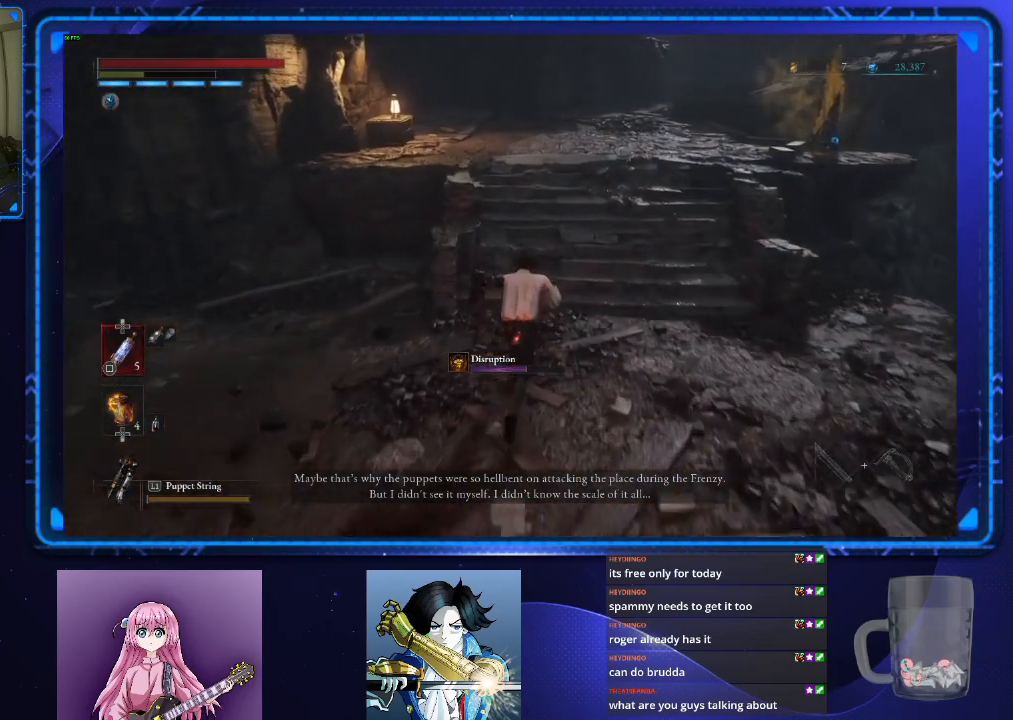
{"buttons": ["CIRCLE"], "left_stick": "up", "right_stick": "down-left", "events": [[250, "right_stick", "down-left"]]}
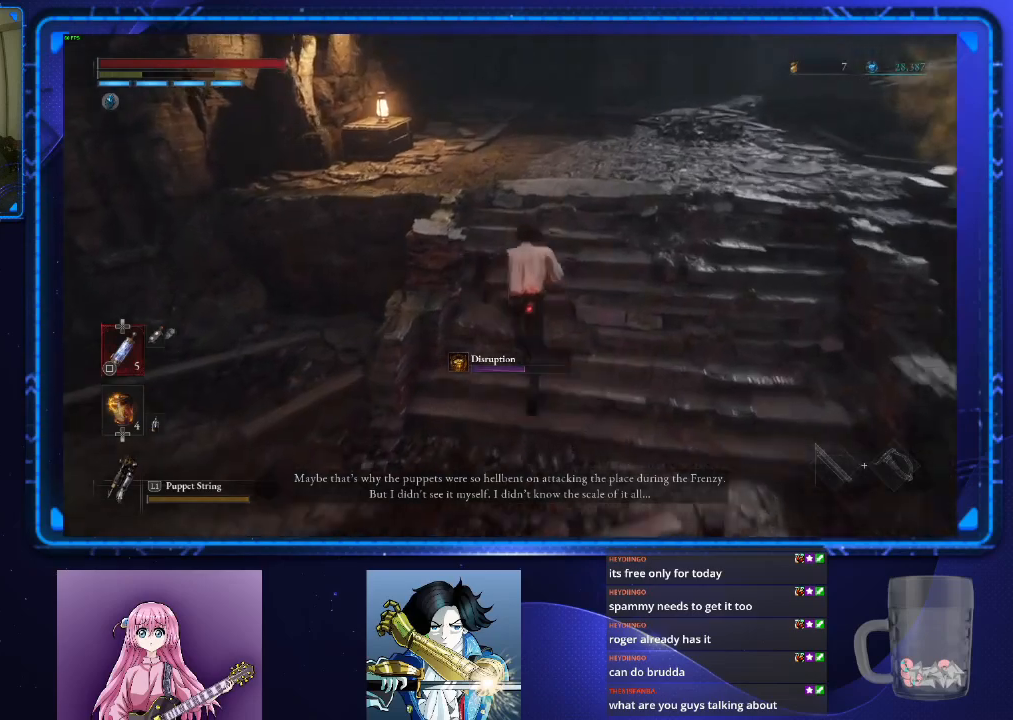
{"buttons": ["CIRCLE"], "left_stick": "up", "right_stick": "center", "events": [[351, "right_stick", "center"]]}
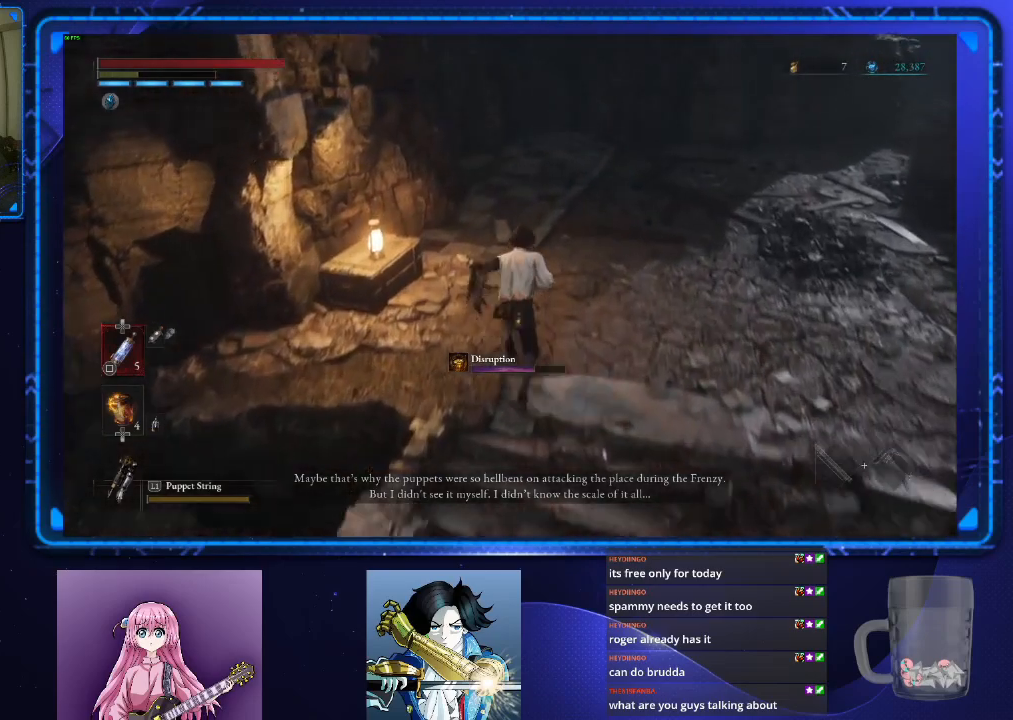
{"buttons": ["CIRCLE"], "left_stick": "up", "right_stick": "center", "events": []}
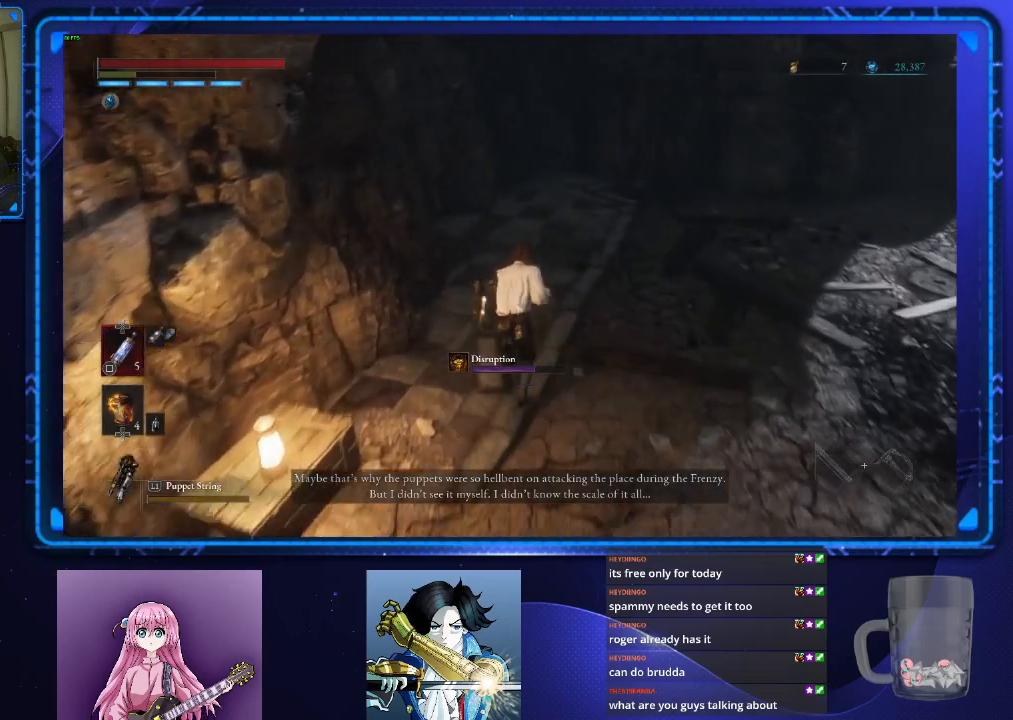
{"buttons": ["CIRCLE"], "left_stick": "up", "right_stick": "center", "events": [[17, "right_stick", "right"], [201, "right_stick", "center"]]}
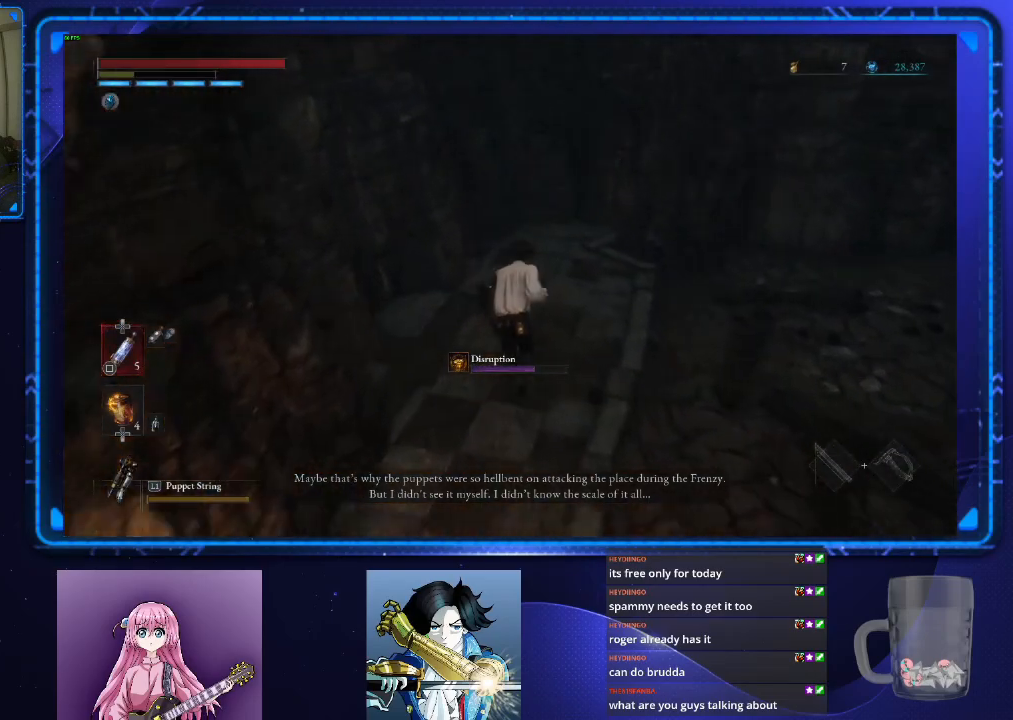
{"buttons": [], "left_stick": "up", "right_stick": "right", "events": [[50, "CIRCLE", "up"], [183, "right_stick", "right"]]}
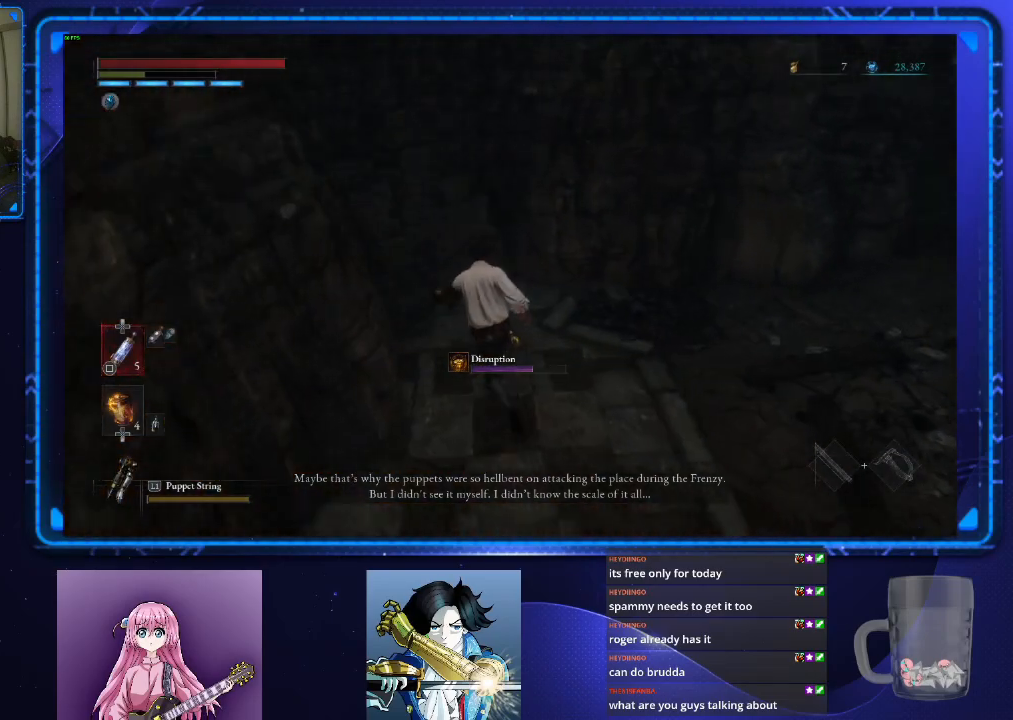
{"buttons": [], "left_stick": "center", "right_stick": "right", "events": [[50, "left_stick", "up-left"], [384, "left_stick", "center"]]}
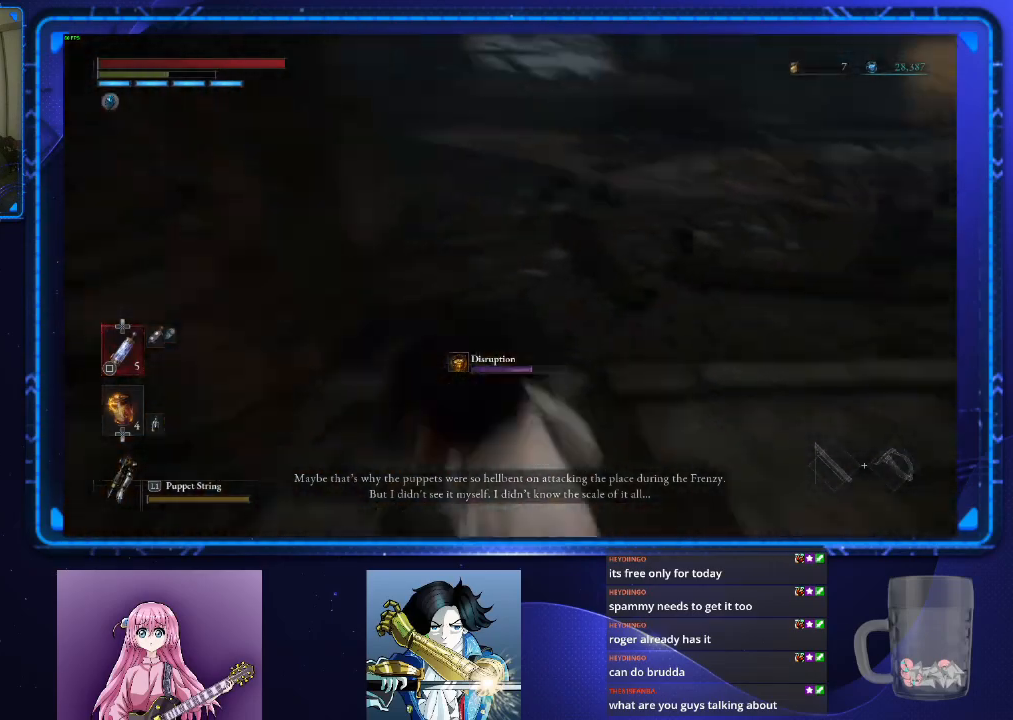
{"buttons": [], "left_stick": "center", "right_stick": "center", "events": [[17, "right_stick", "up-right"], [267, "right_stick", "center"]]}
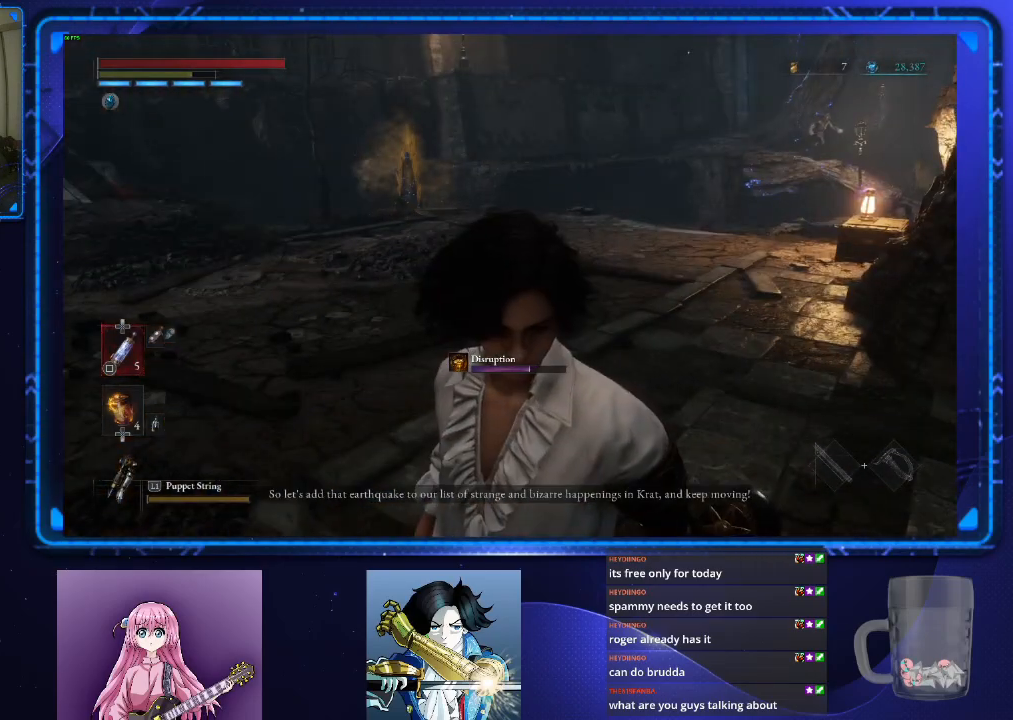
{"buttons": [], "left_stick": "center", "right_stick": "center", "events": []}
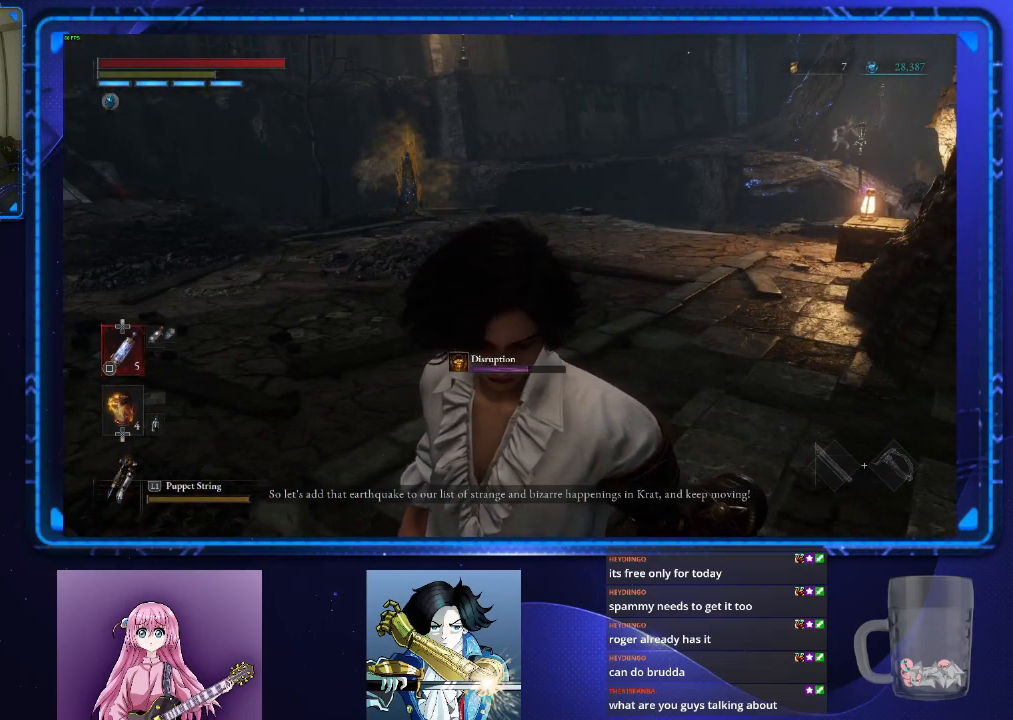
{"buttons": [], "left_stick": "center", "right_stick": "center", "events": []}
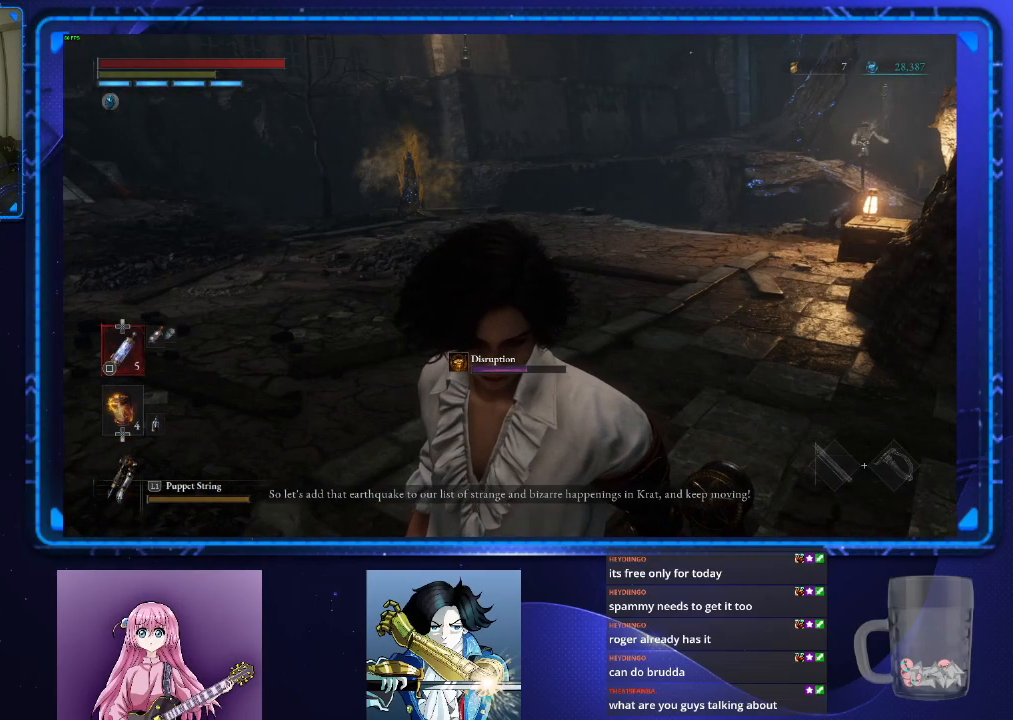
{"buttons": [], "left_stick": "center", "right_stick": "center", "events": [[17, "right_stick", "left"], [184, "right_stick", "center"]]}